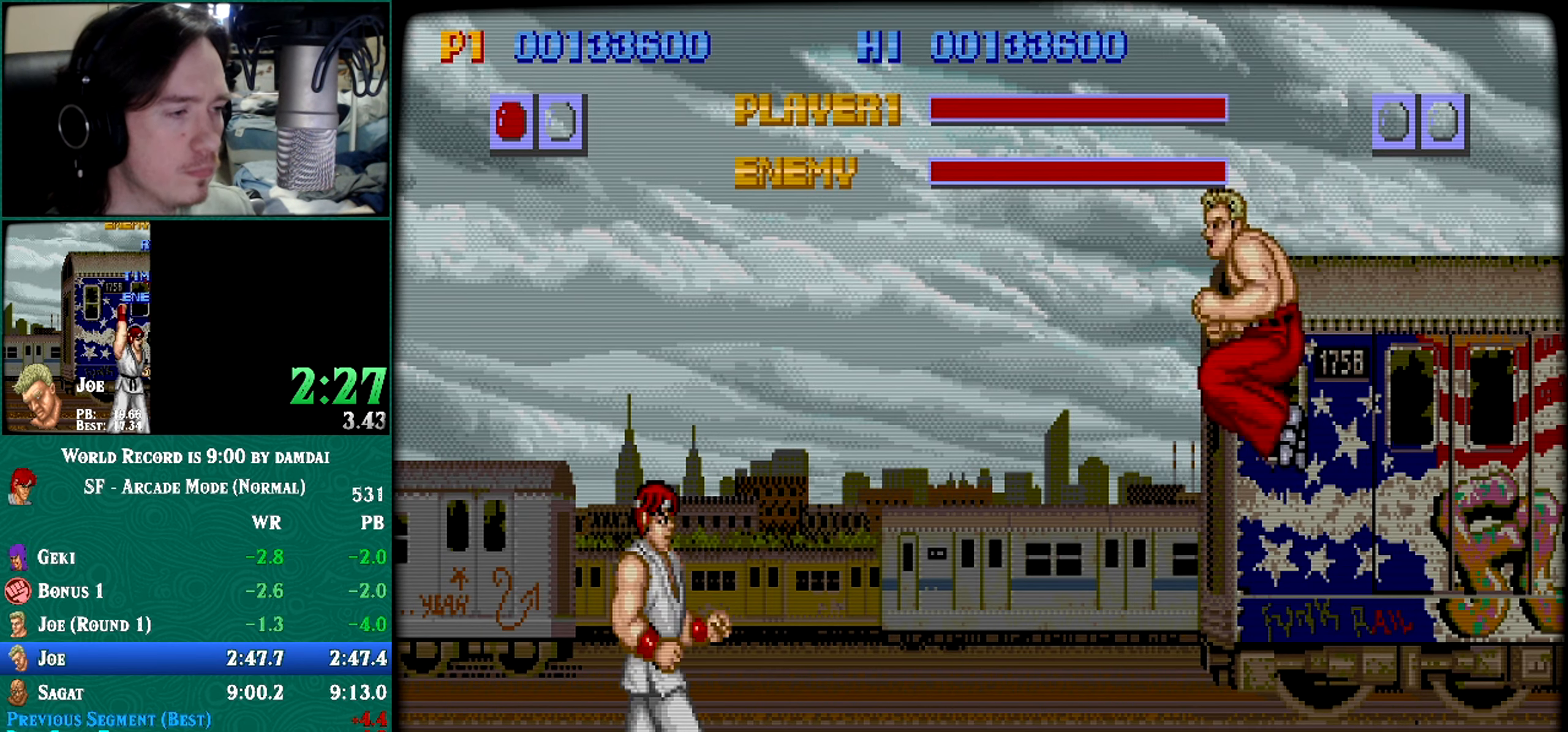
Gameplay with a controller (arcade stick); each line is a JSON object with the inputs held at the frame after it. "events" lists button and stick changes between this image and that frame as [ms after this image, input, new state], when the widget could be followed in between. Not read: HK HP L3 LP R3.
{"buttons": [], "left_stick": "center", "events": []}
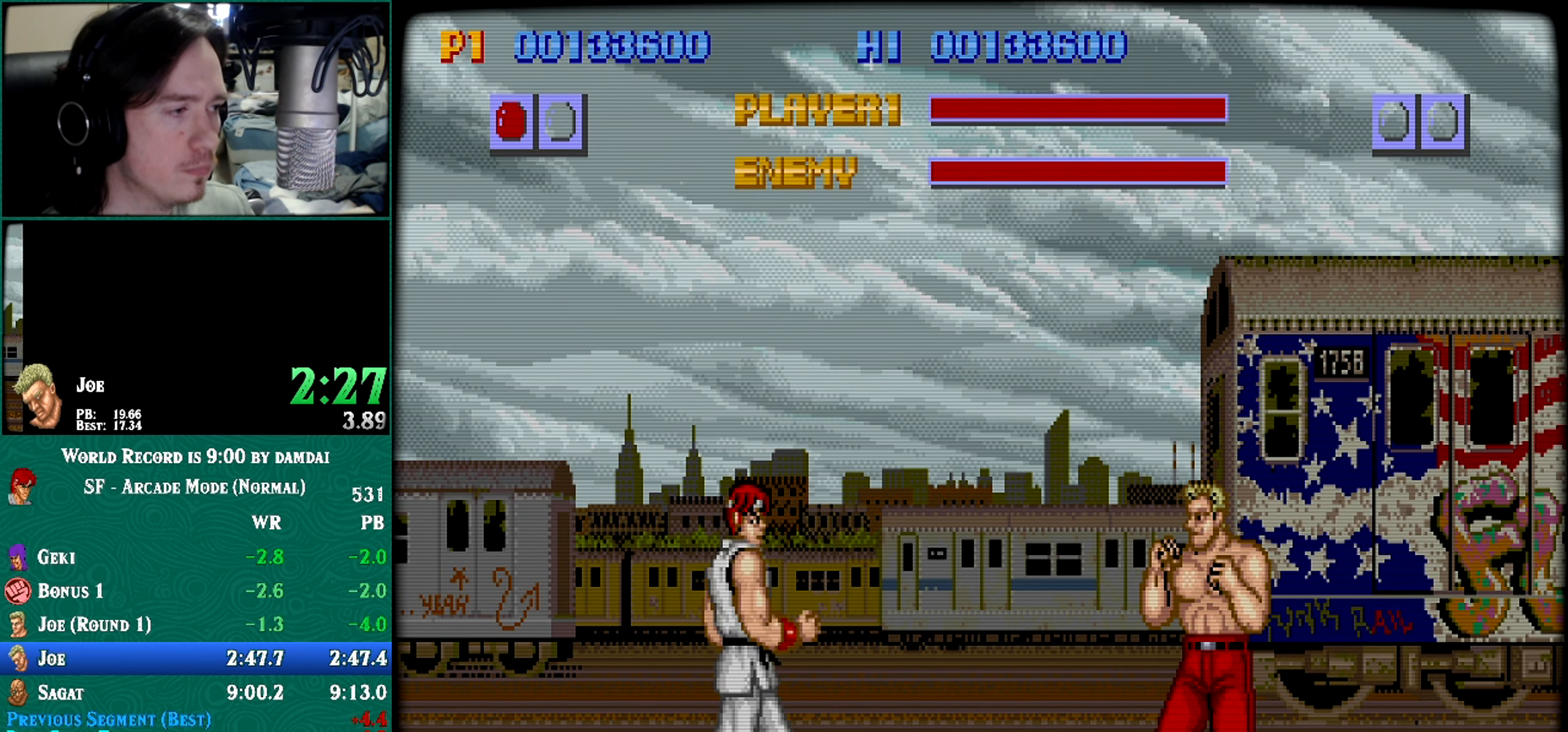
{"buttons": [], "left_stick": "center", "events": []}
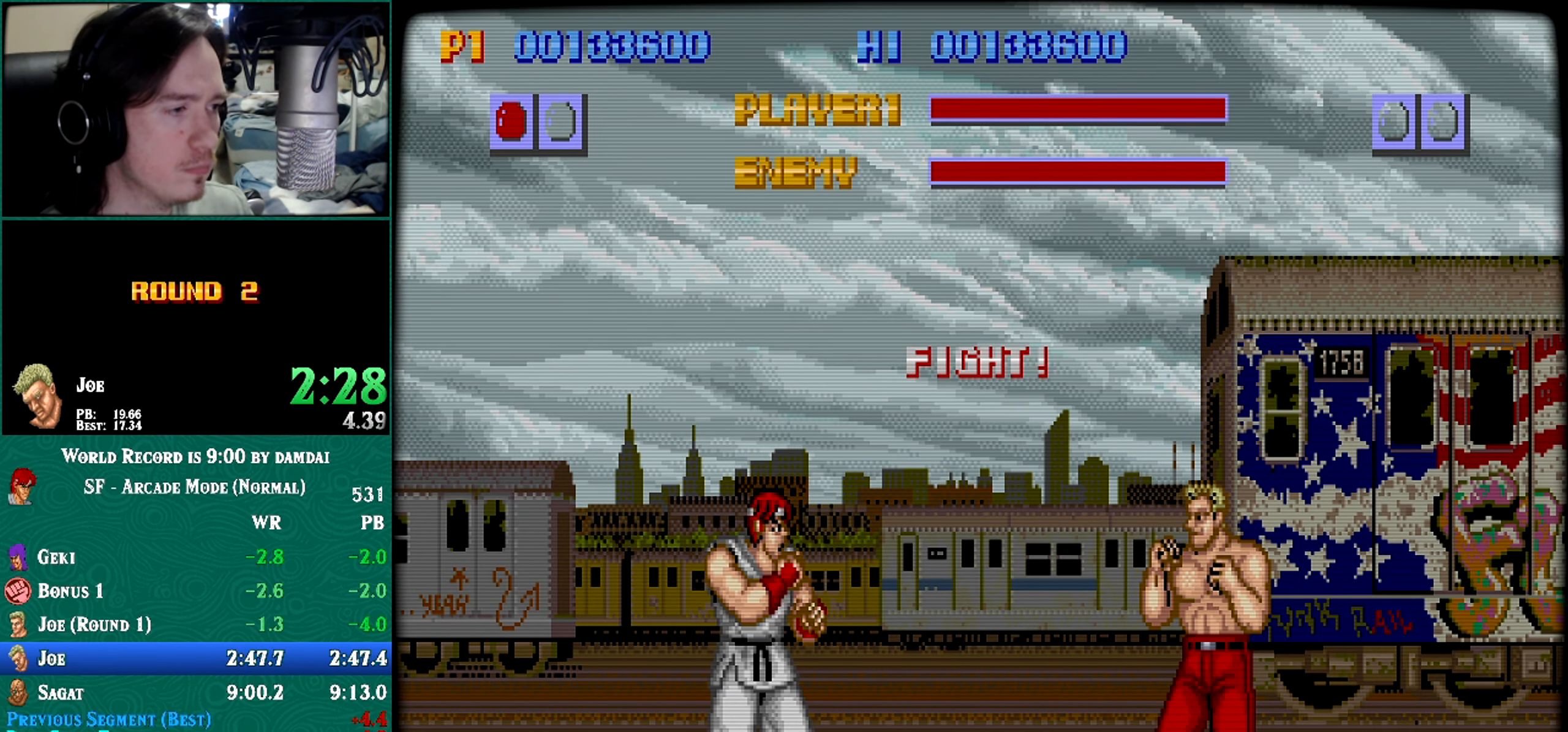
{"buttons": [], "left_stick": "right", "events": [[234, "left_stick", "right"], [350, "left_stick", "down"], [451, "left_stick", "right"]]}
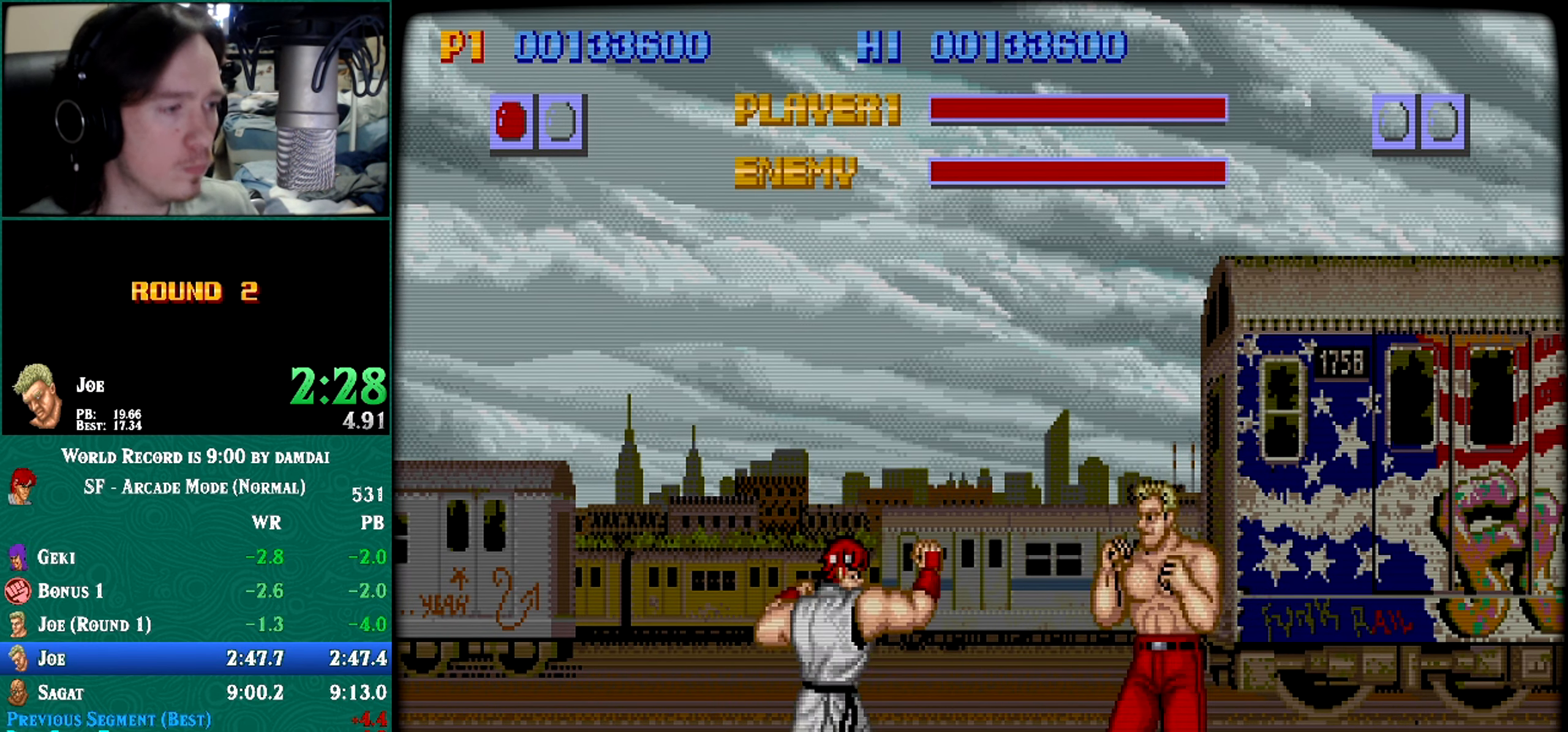
{"buttons": [], "left_stick": "center", "events": [[66, "left_stick", "center"]]}
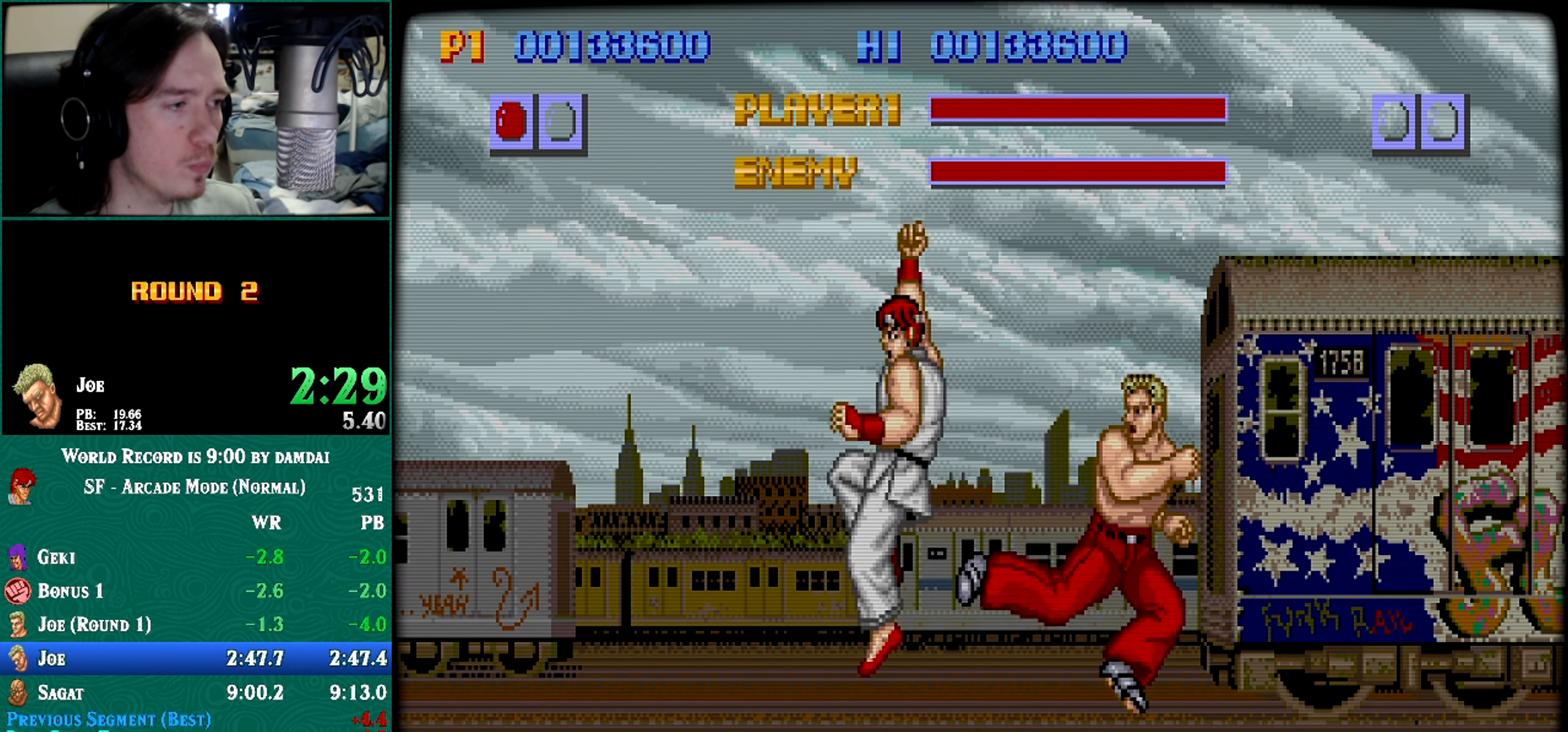
{"buttons": [], "left_stick": "down-right", "events": [[234, "left_stick", "right"], [317, "left_stick", "down"], [384, "left_stick", "down-right"]]}
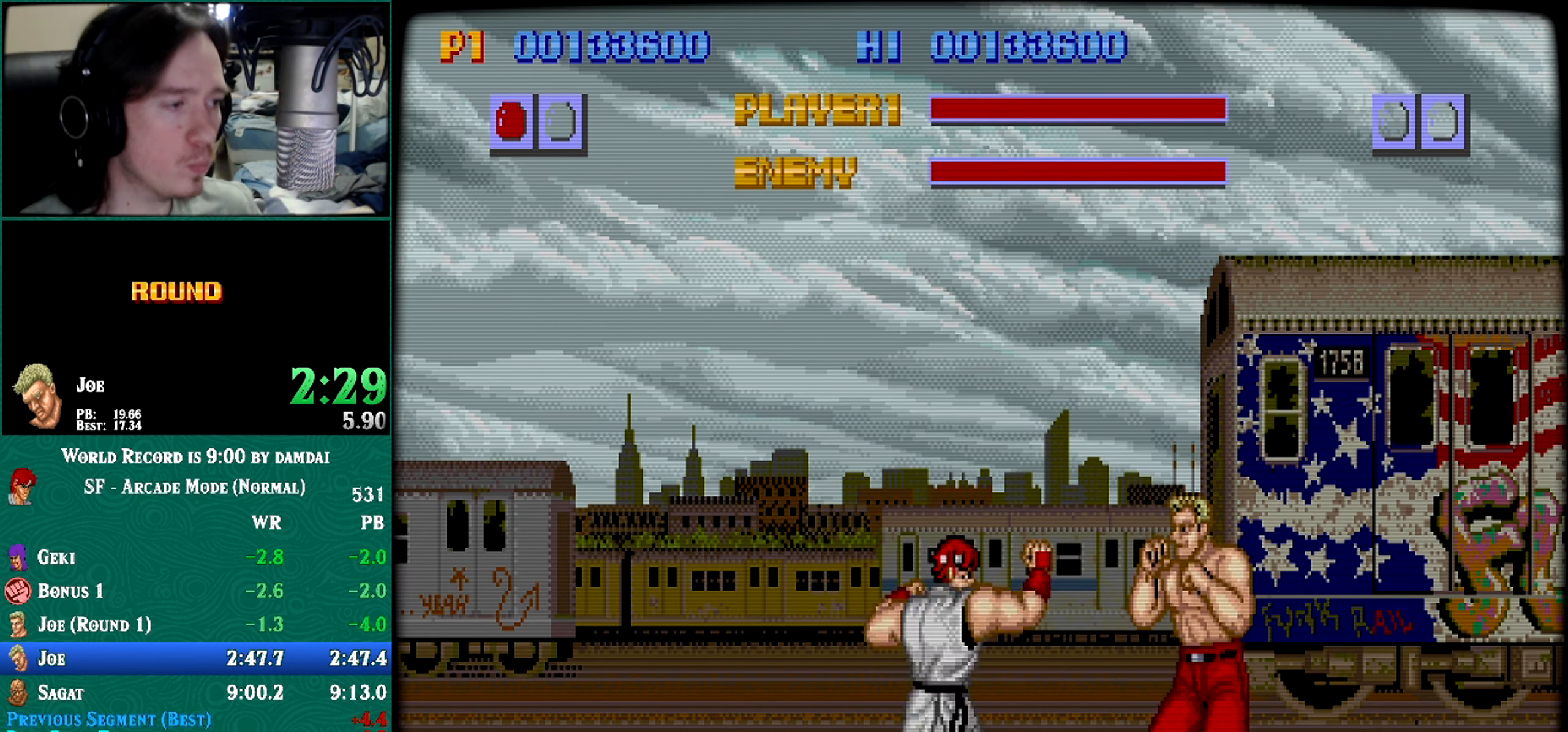
{"buttons": [], "left_stick": "center", "events": [[33, "left_stick", "center"]]}
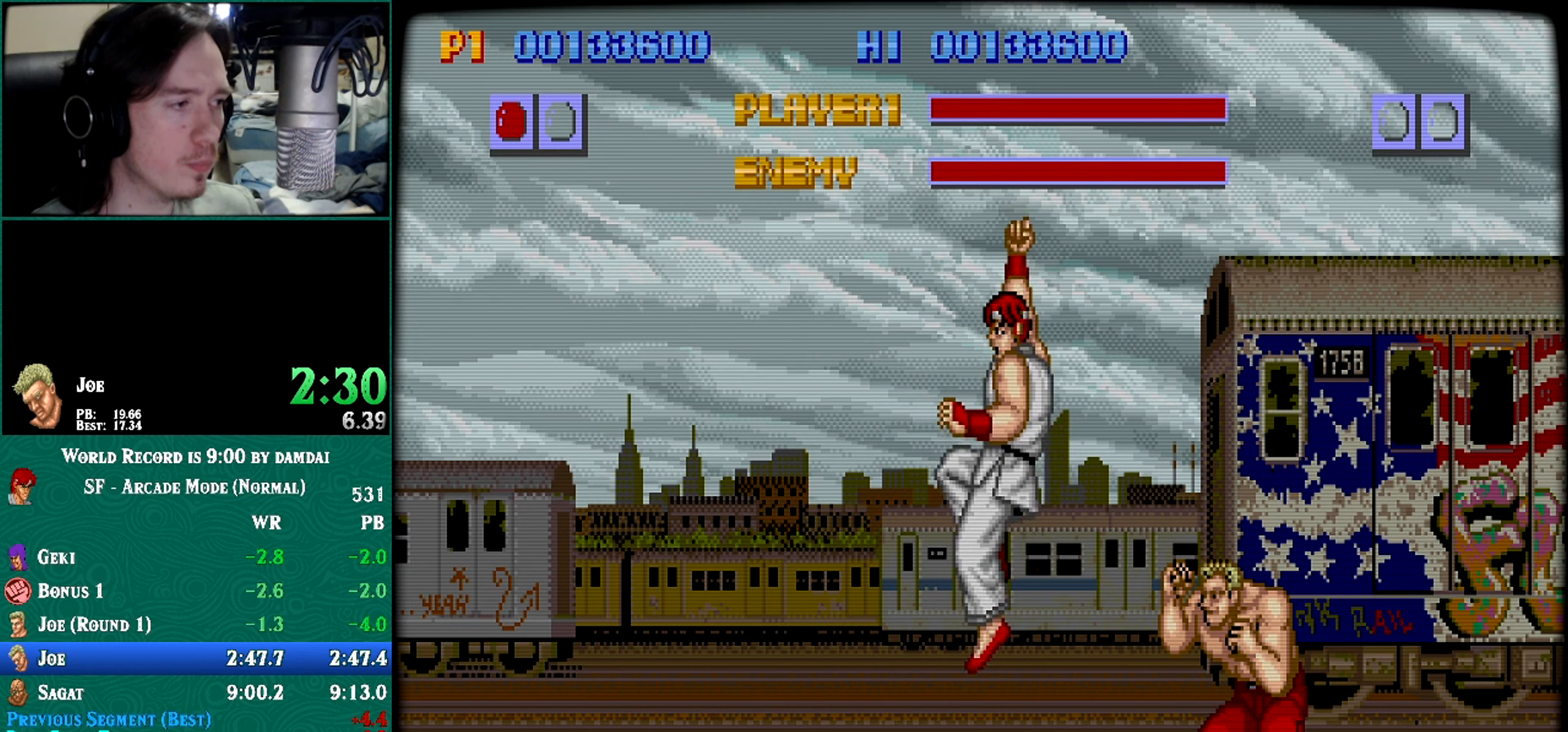
{"buttons": [], "left_stick": "down-right", "events": [[267, "left_stick", "right"], [317, "left_stick", "down"], [417, "left_stick", "down-right"]]}
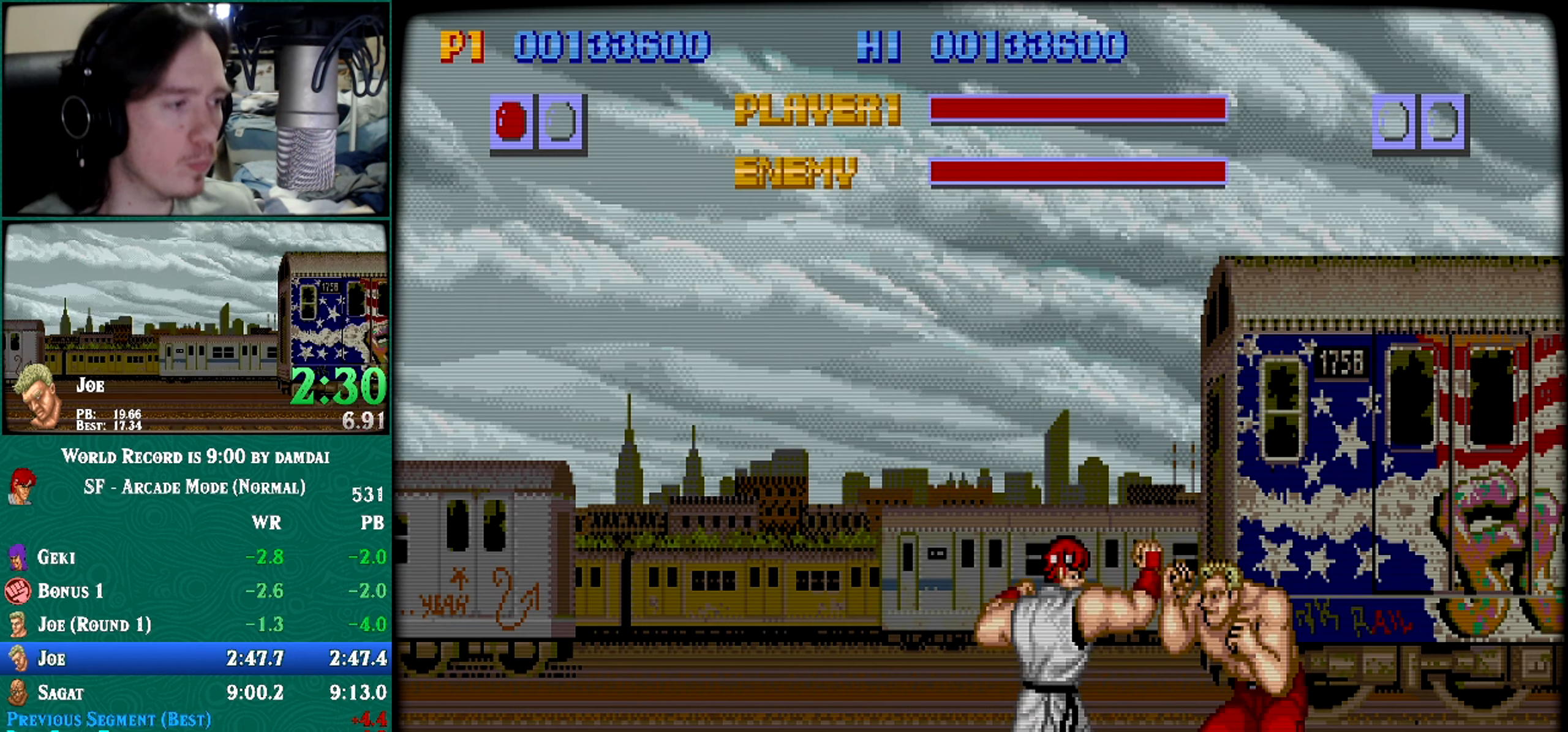
{"buttons": [], "left_stick": "center", "events": [[50, "left_stick", "center"]]}
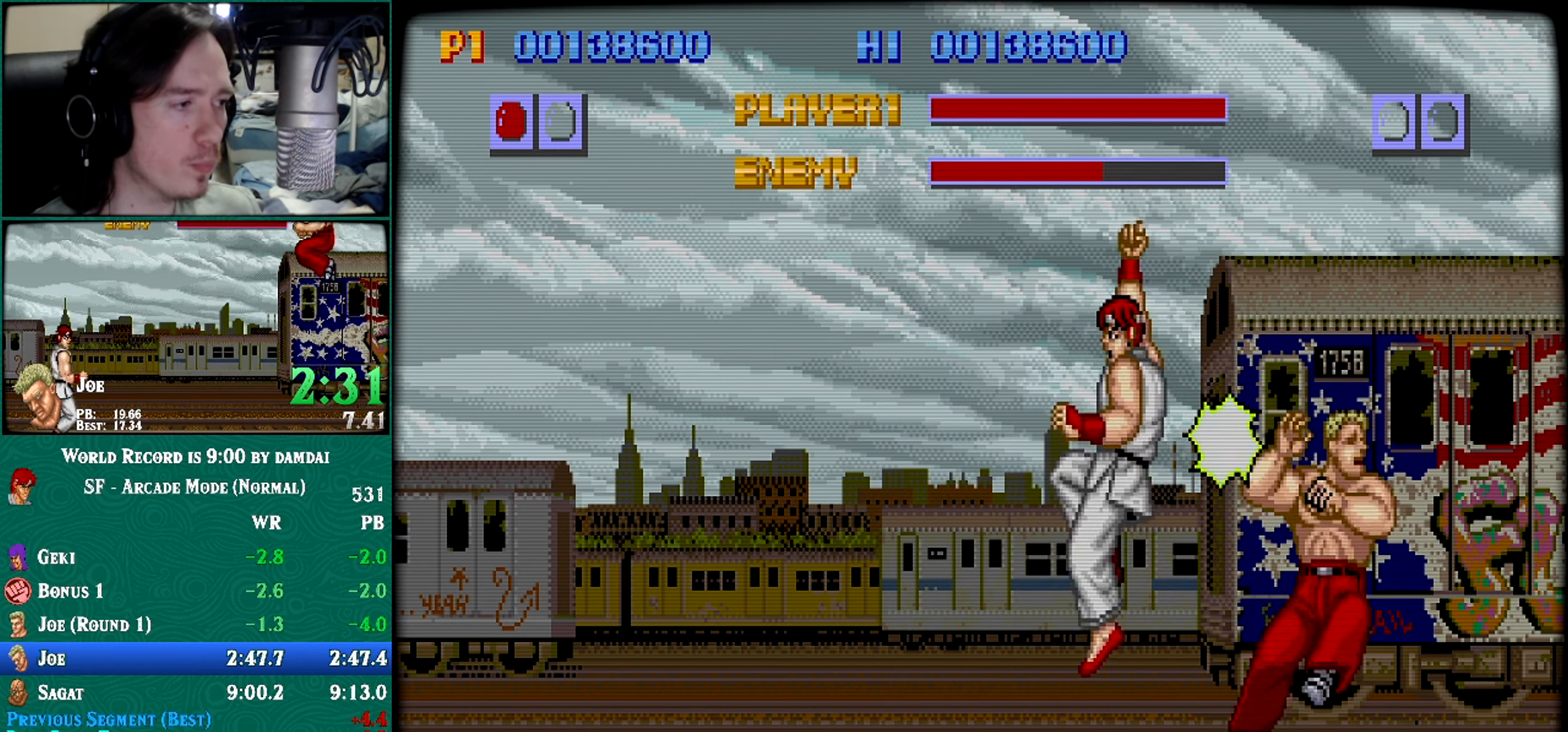
{"buttons": [], "left_stick": "right", "events": [[234, "left_stick", "right"], [351, "left_stick", "down"], [451, "left_stick", "right"]]}
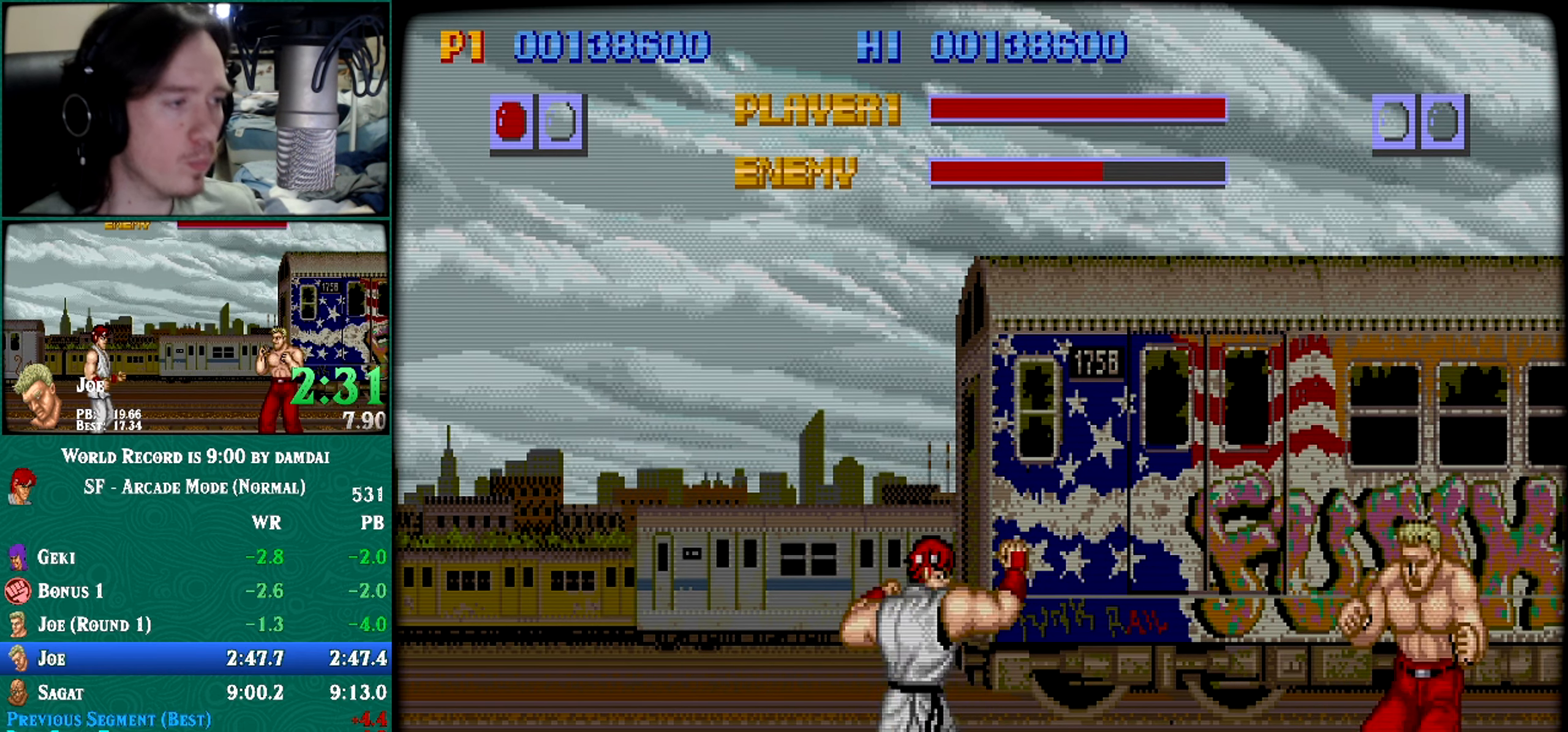
{"buttons": [], "left_stick": "center", "events": [[50, "left_stick", "center"]]}
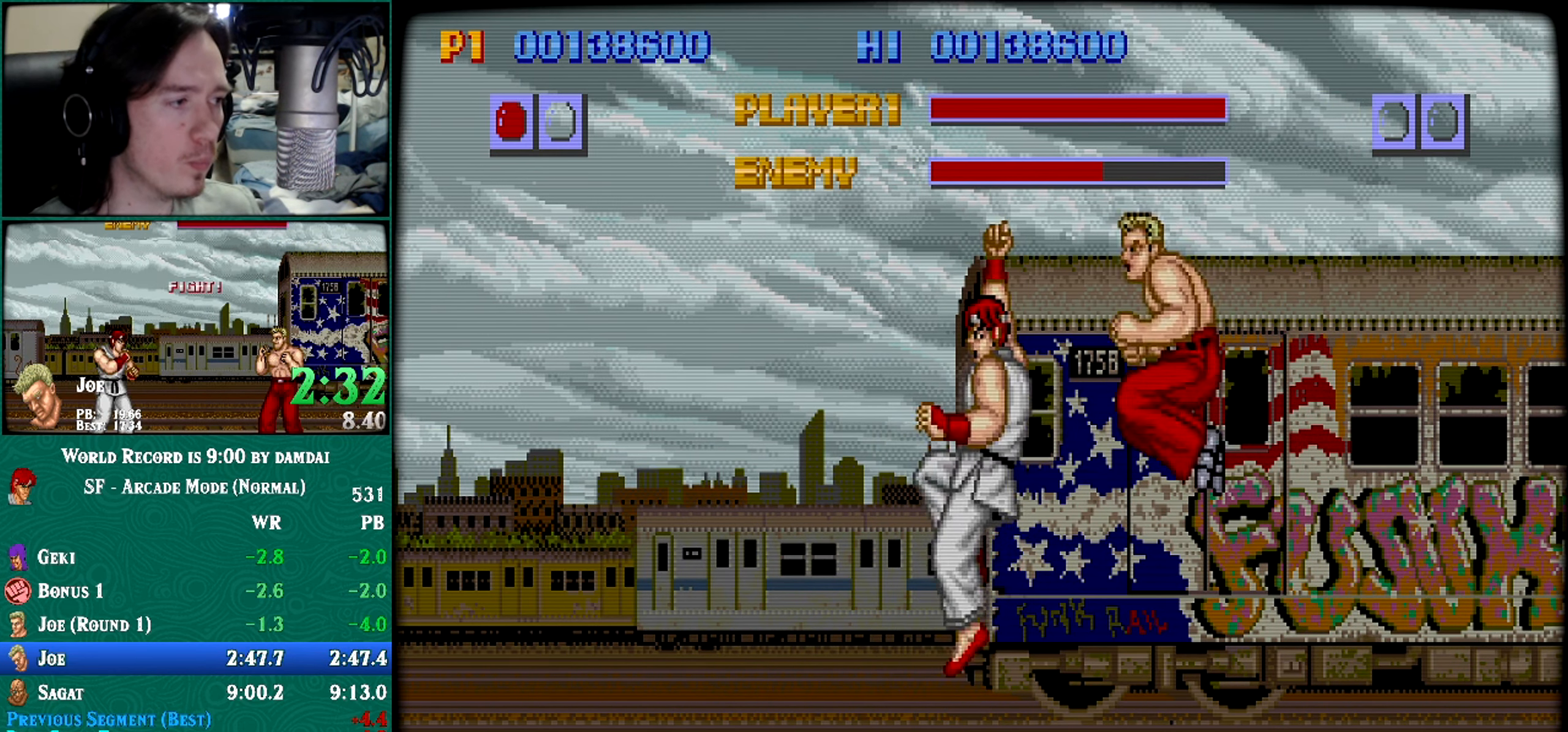
{"buttons": [], "left_stick": "center", "events": [[234, "left_stick", "right"], [301, "left_stick", "down"], [434, "left_stick", "right"], [501, "left_stick", "center"]]}
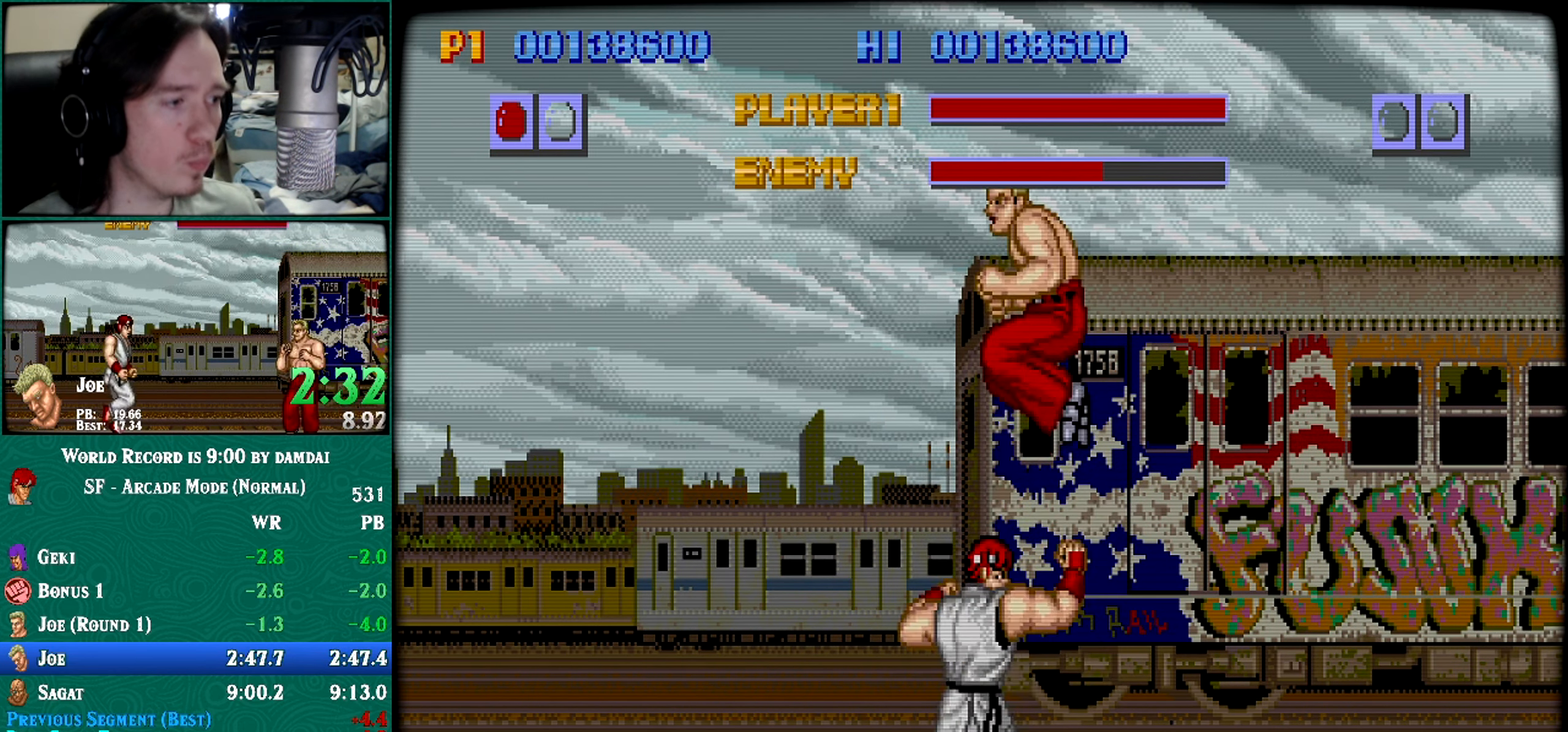
{"buttons": [], "left_stick": "center", "events": []}
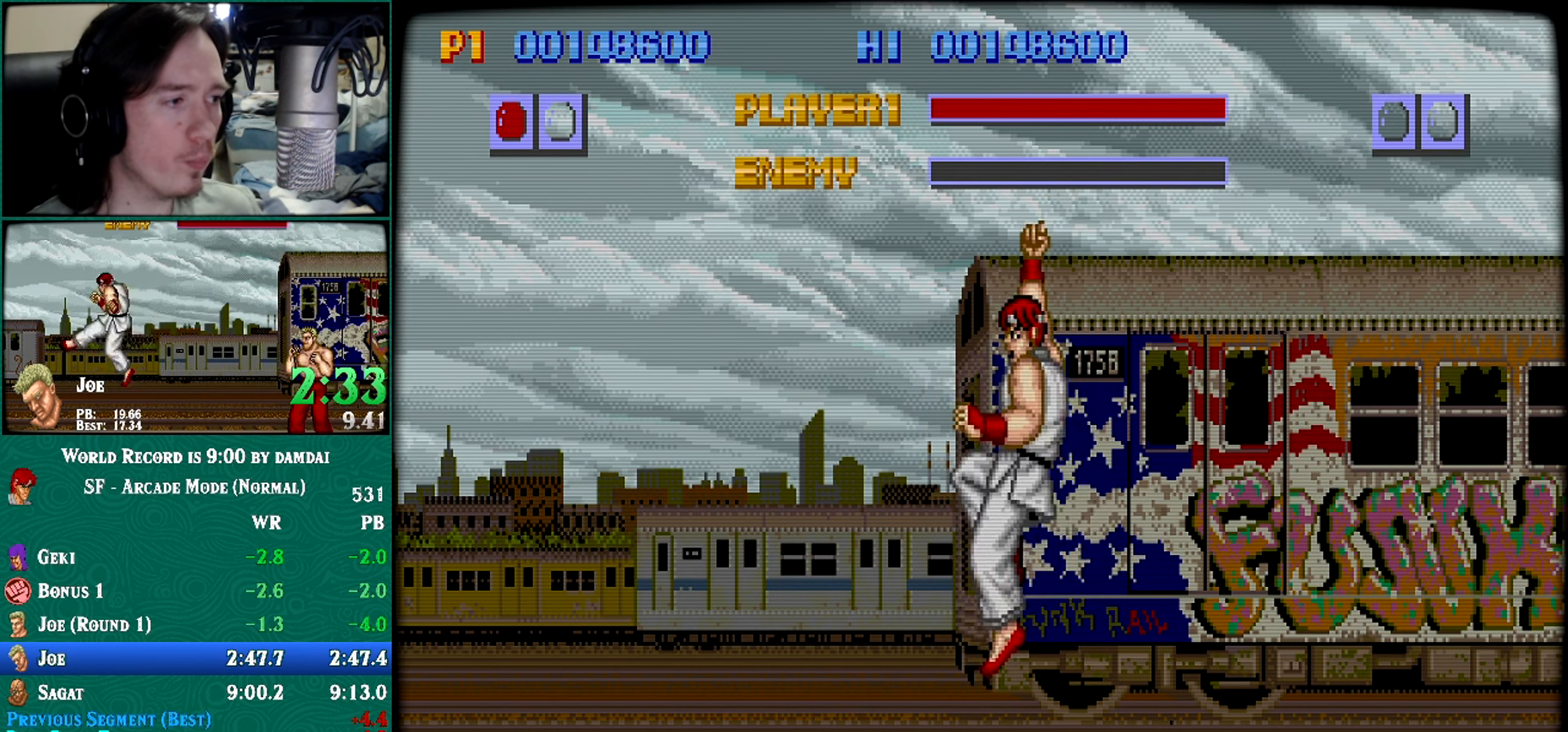
{"buttons": [], "left_stick": "center", "events": []}